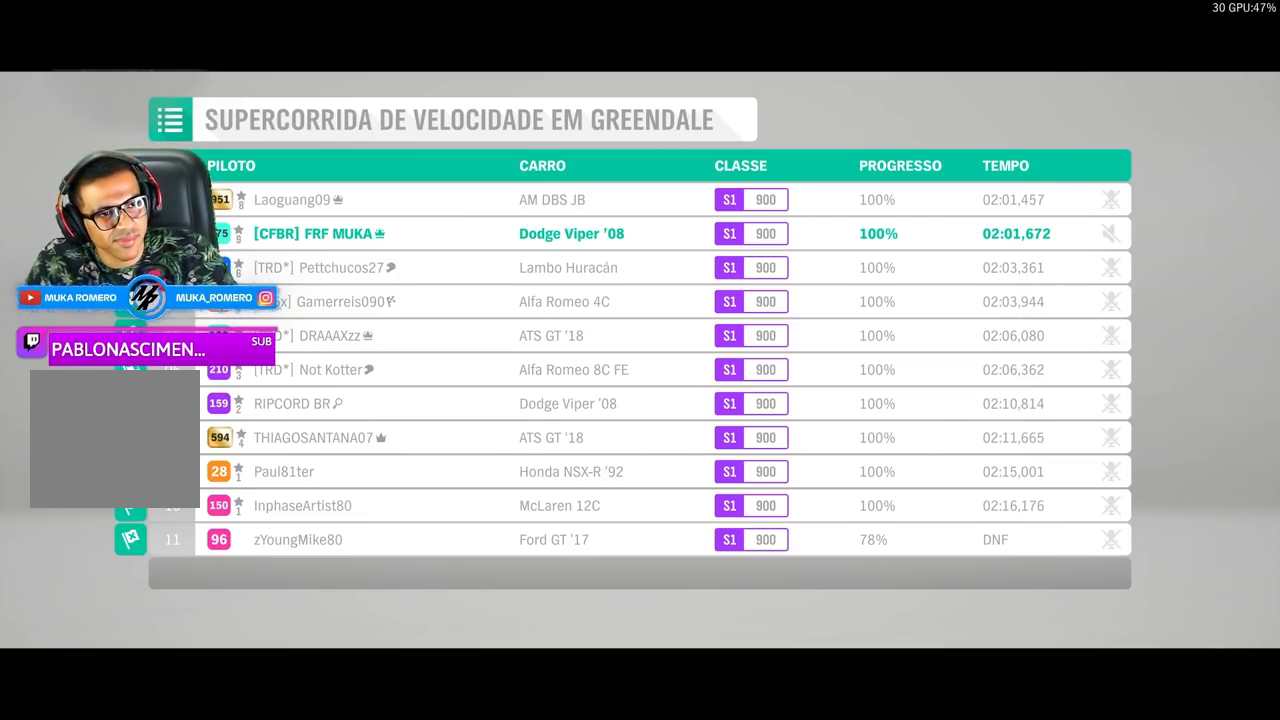
Gameplay with a controller (Xbox layout); each line is a JSON object with the inputs held at the frame after it. "events" lists button and stick changes between this image and that frame as [ms after this image, input, new state], when the widget could be followed in between.
{"buttons": ["A", "B", "R2"], "left_stick": "right", "right_stick": "center", "events": [[183, "R2", "down"], [250, "left_stick", "right"], [450, "A", "down"], [450, "B", "down"]]}
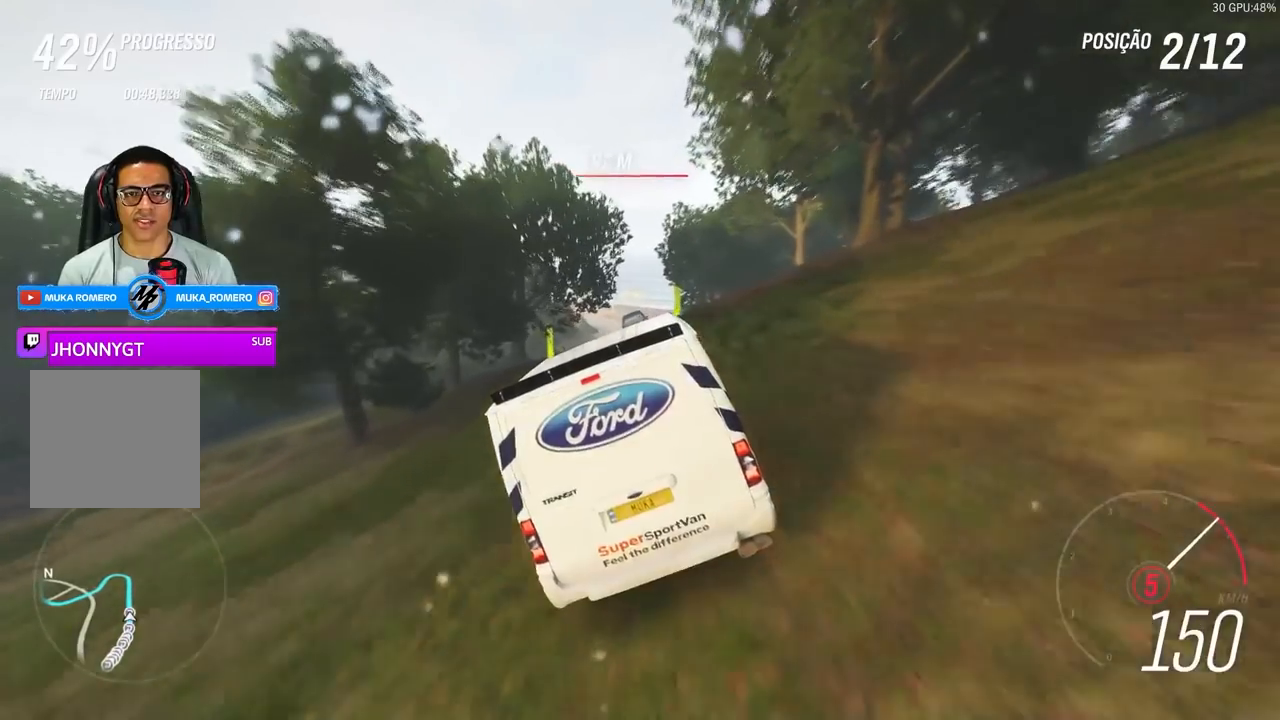
{"buttons": ["R2"], "left_stick": "right", "right_stick": "center", "events": [[50, "left_stick", "center"], [83, "A", "up"], [83, "B", "up"], [450, "left_stick", "right"]]}
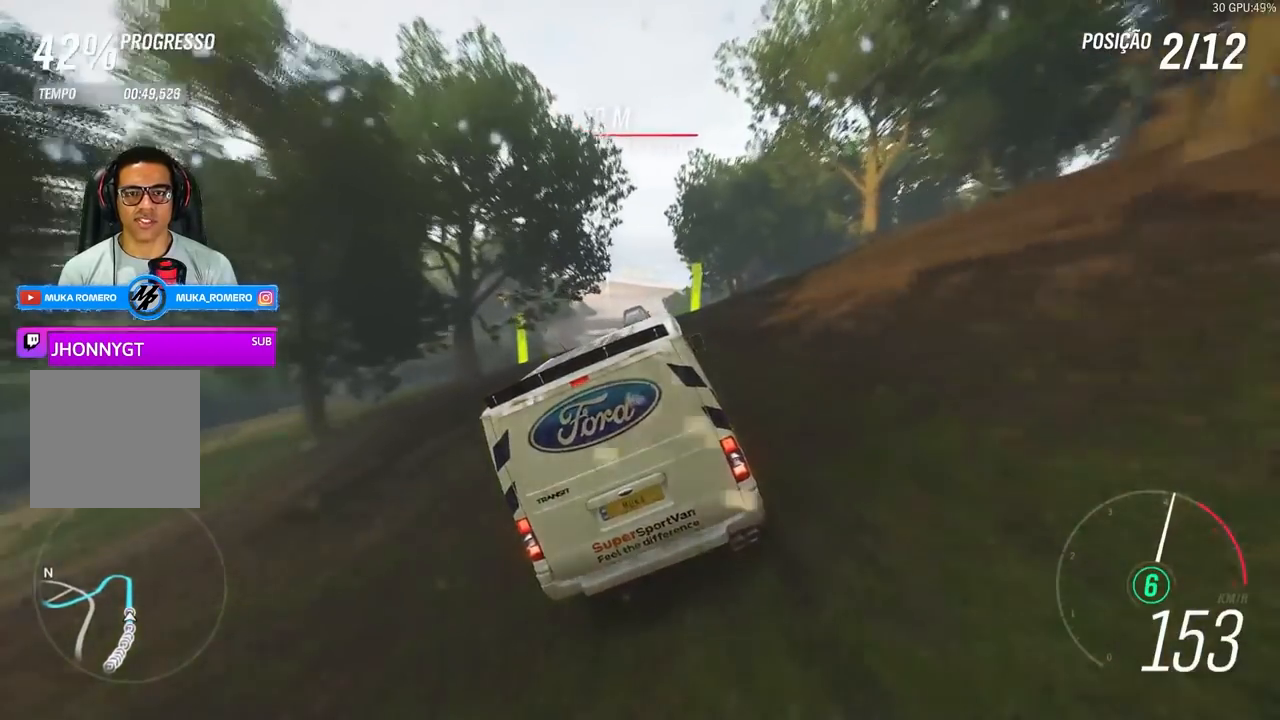
{"buttons": ["R2"], "left_stick": "left", "right_stick": "center", "events": [[83, "left_stick", "center"], [483, "left_stick", "left"]]}
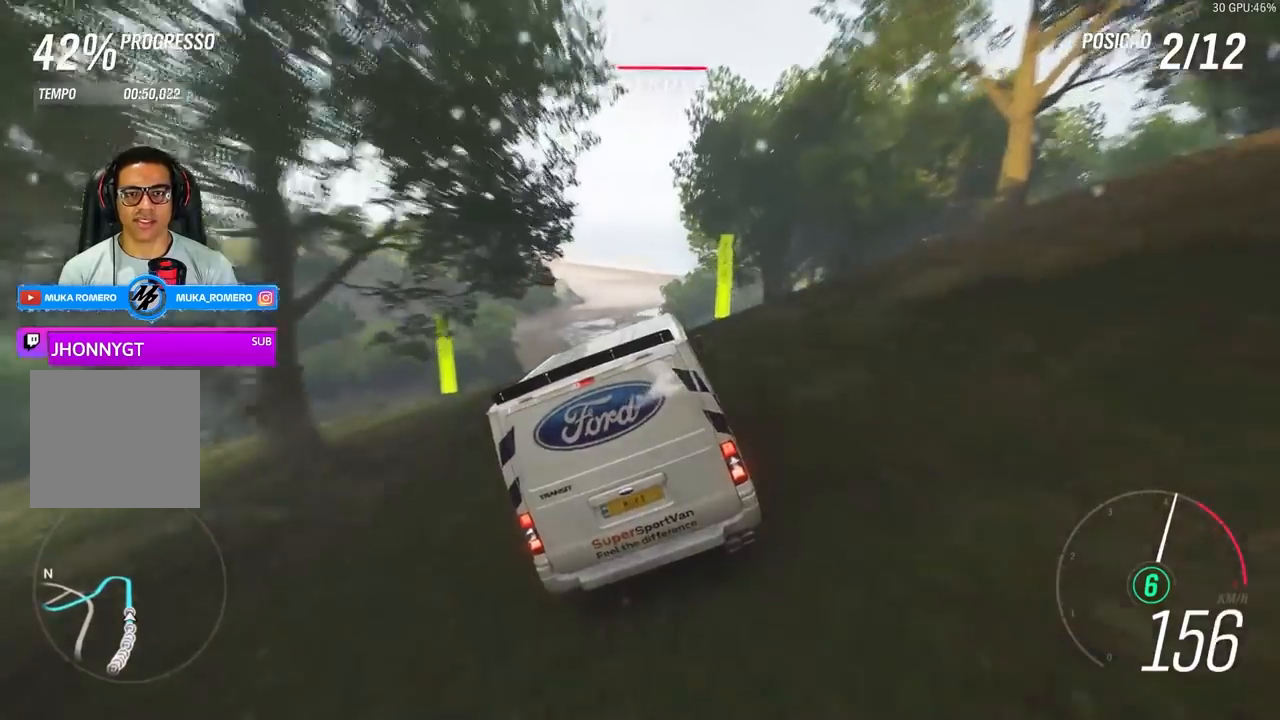
{"buttons": ["R2"], "left_stick": "center", "right_stick": "center", "events": [[183, "left_stick", "center"]]}
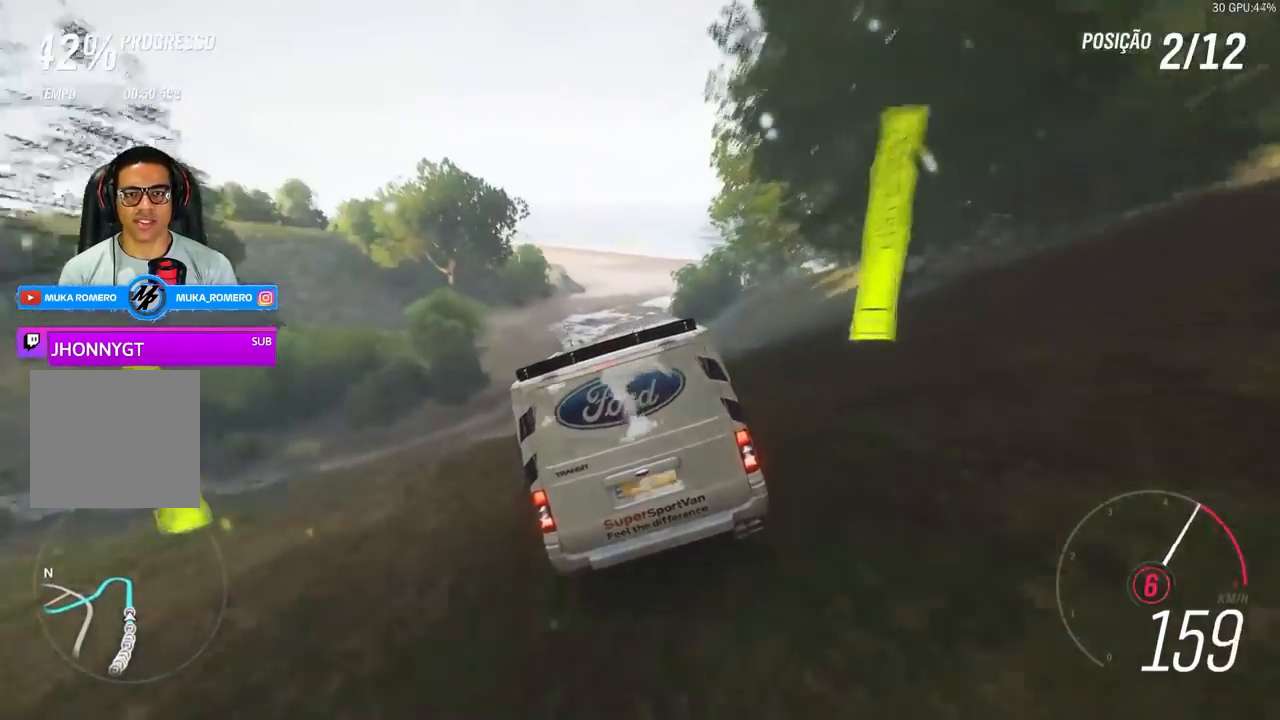
{"buttons": ["R2"], "left_stick": "right", "right_stick": "center", "events": [[483, "left_stick", "right"]]}
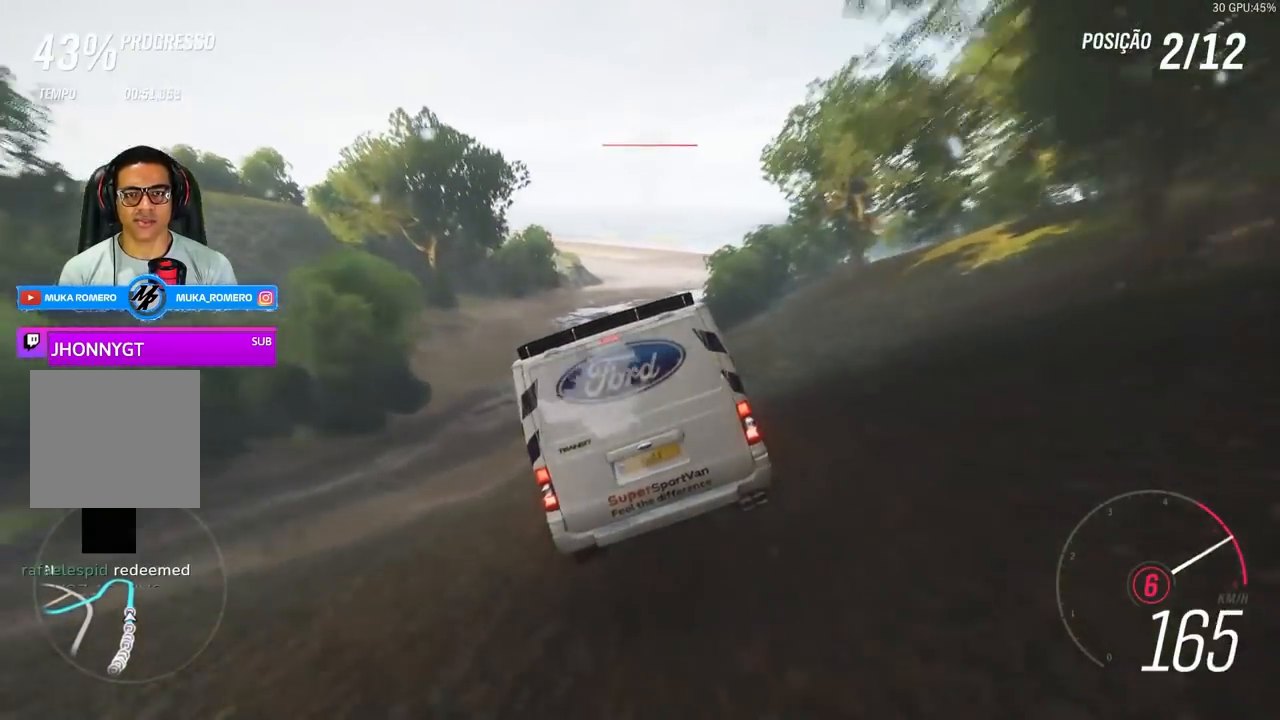
{"buttons": ["R2"], "left_stick": "right", "right_stick": "center", "events": [[117, "left_stick", "center"], [300, "left_stick", "right"]]}
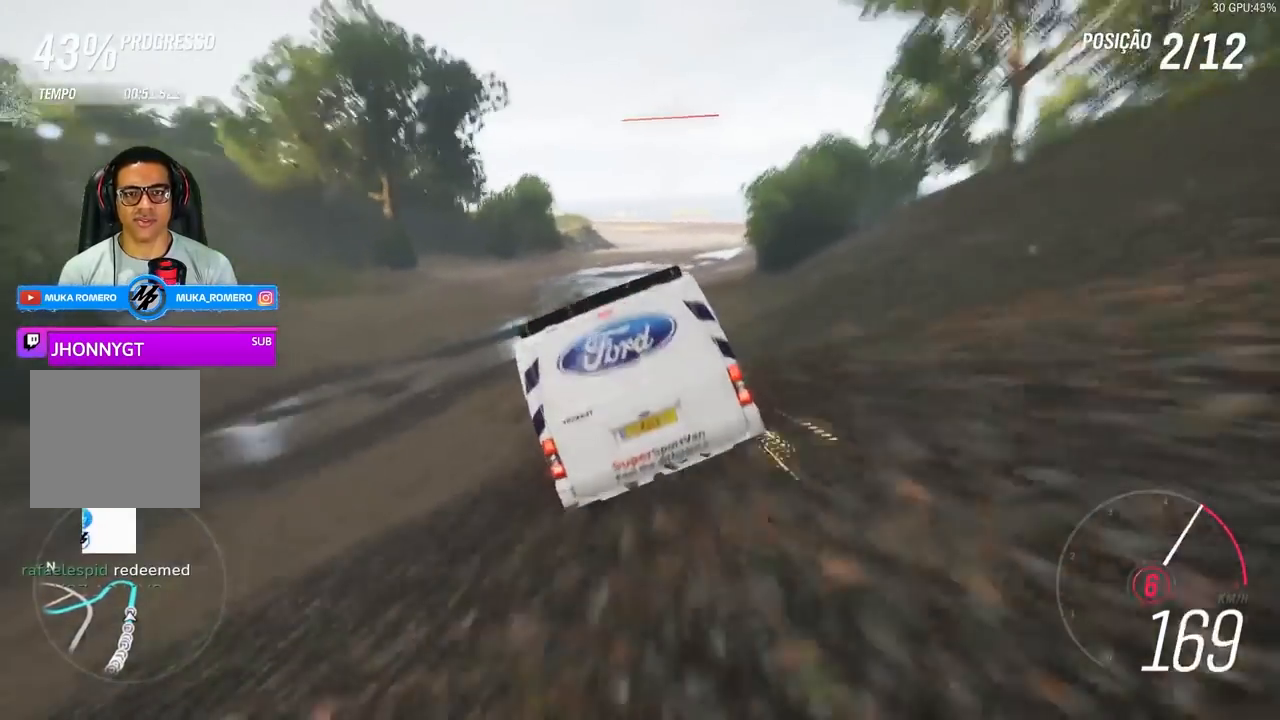
{"buttons": ["R2"], "left_stick": "right", "right_stick": "center", "events": [[50, "left_stick", "center"], [150, "left_stick", "right"]]}
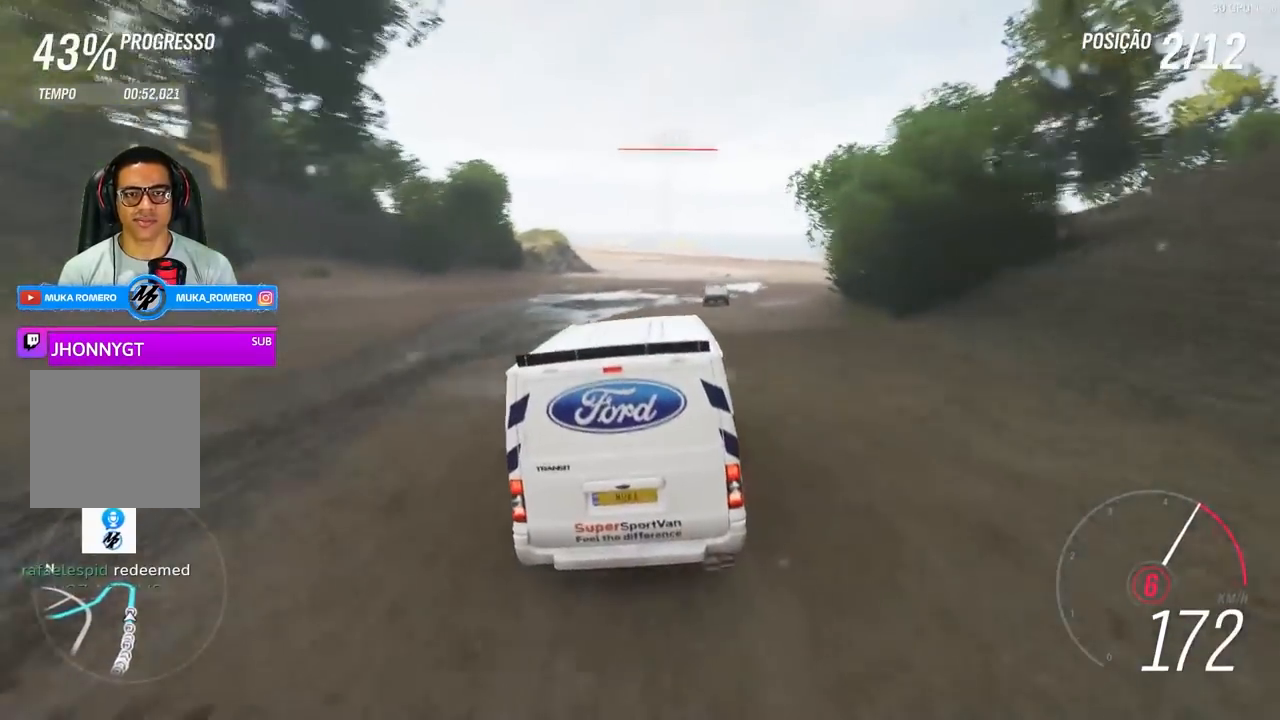
{"buttons": ["R2"], "left_stick": "right", "right_stick": "center", "events": []}
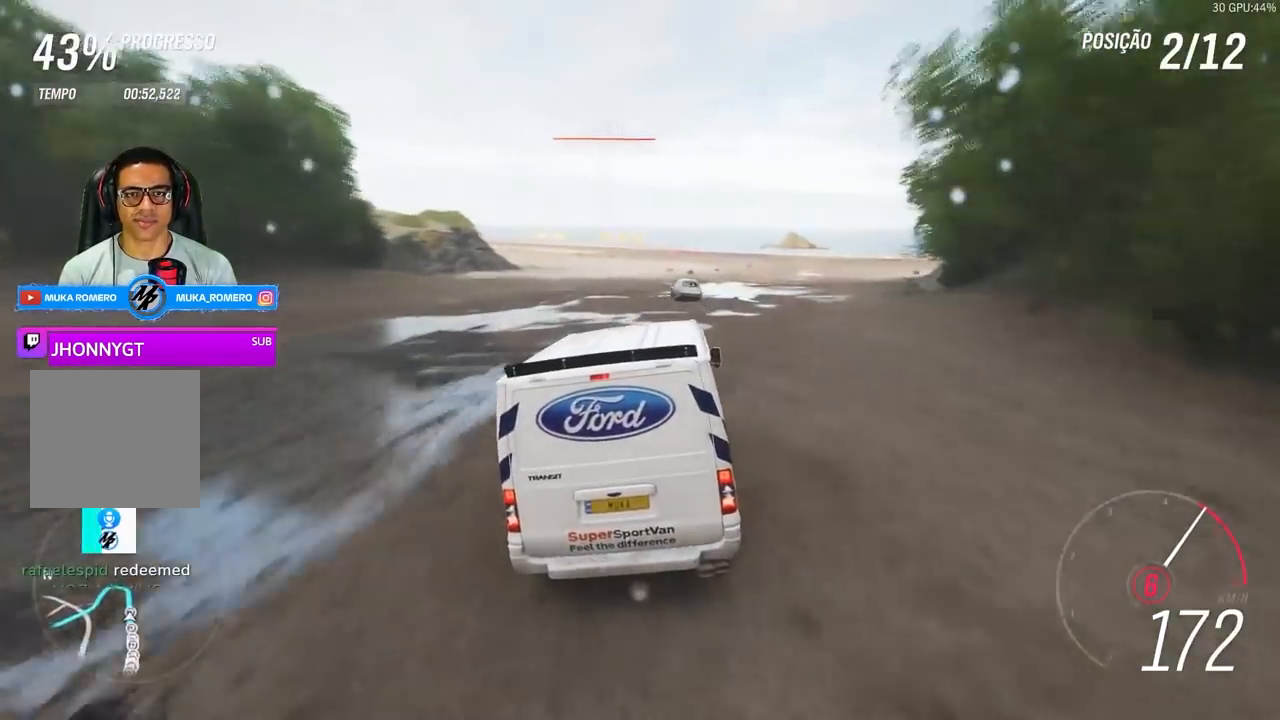
{"buttons": ["R2"], "left_stick": "center", "right_stick": "center", "events": [[150, "left_stick", "center"]]}
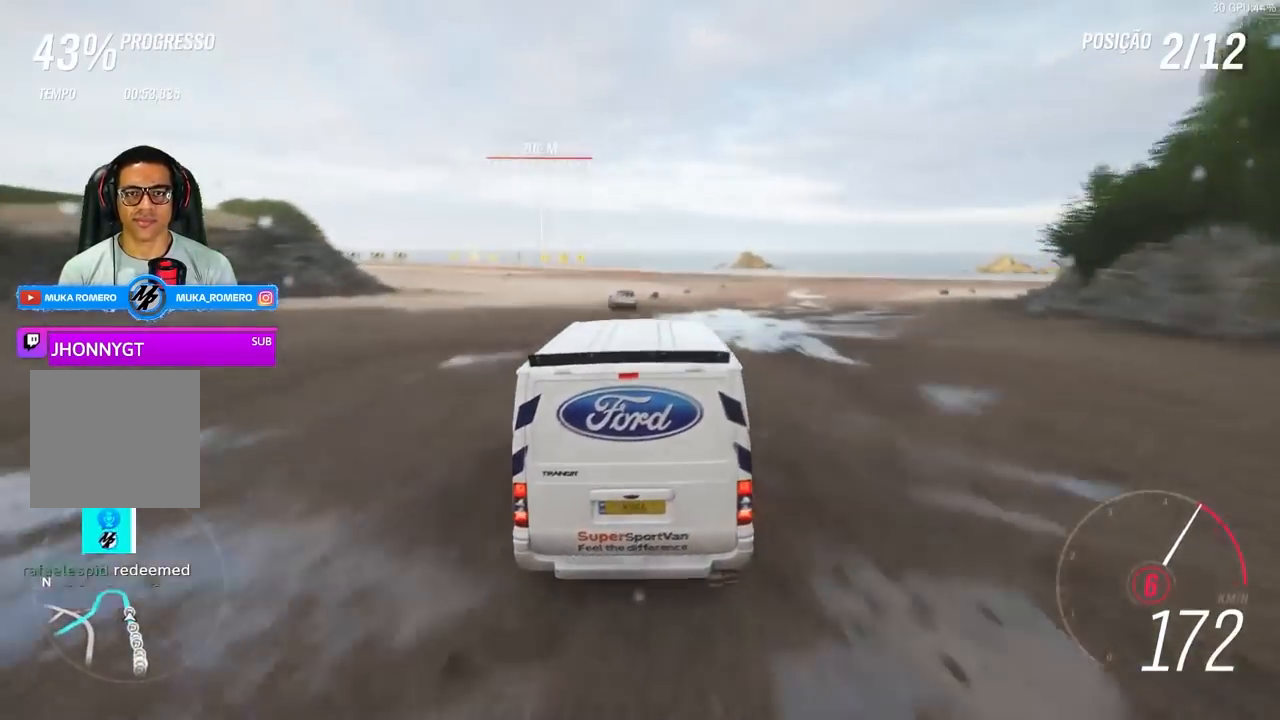
{"buttons": ["R2"], "left_stick": "center", "right_stick": "center", "events": [[83, "left_stick", "left"], [250, "left_stick", "center"]]}
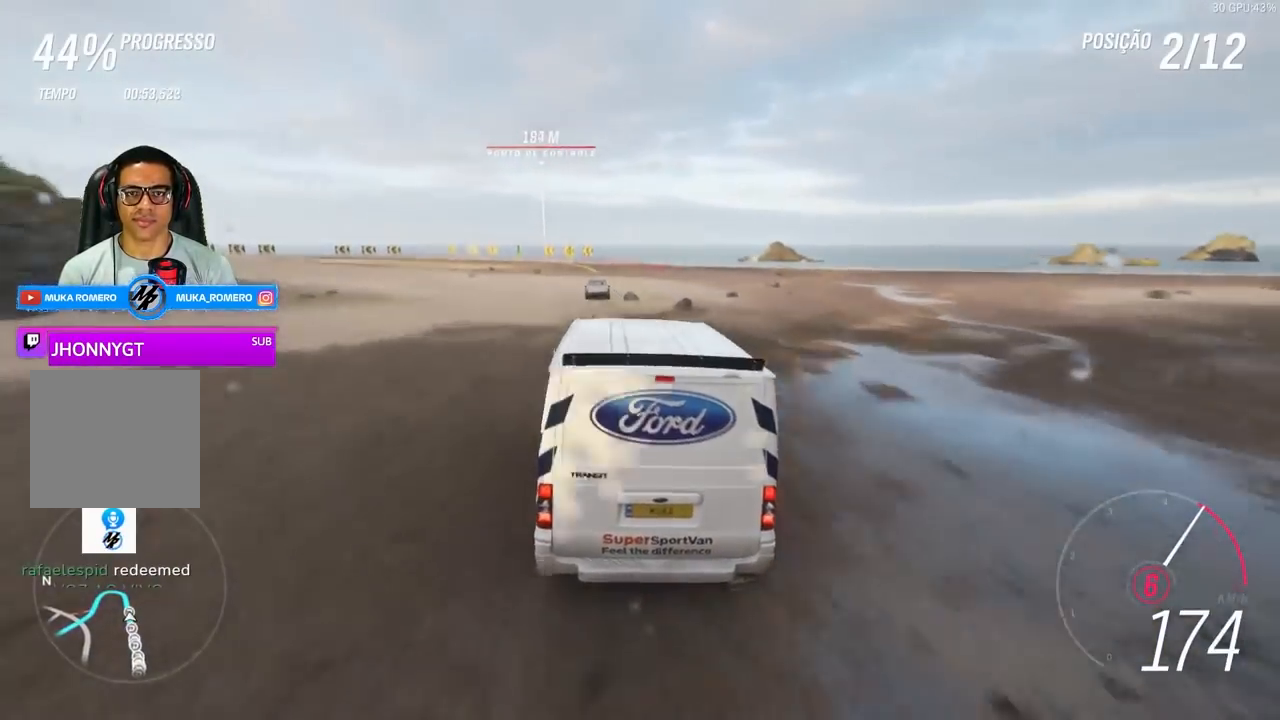
{"buttons": ["R2"], "left_stick": "left", "right_stick": "center", "events": [[400, "left_stick", "left"]]}
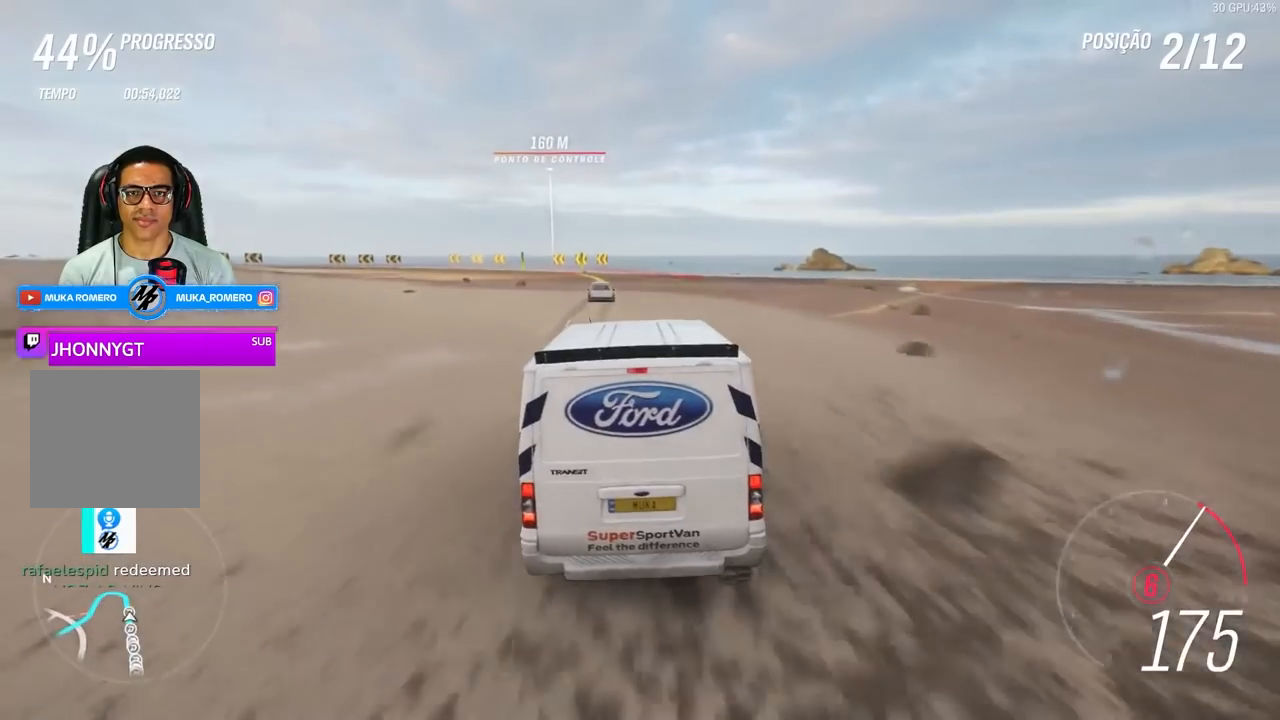
{"buttons": ["R2"], "left_stick": "left", "right_stick": "center", "events": [[17, "left_stick", "center"], [383, "left_stick", "left"]]}
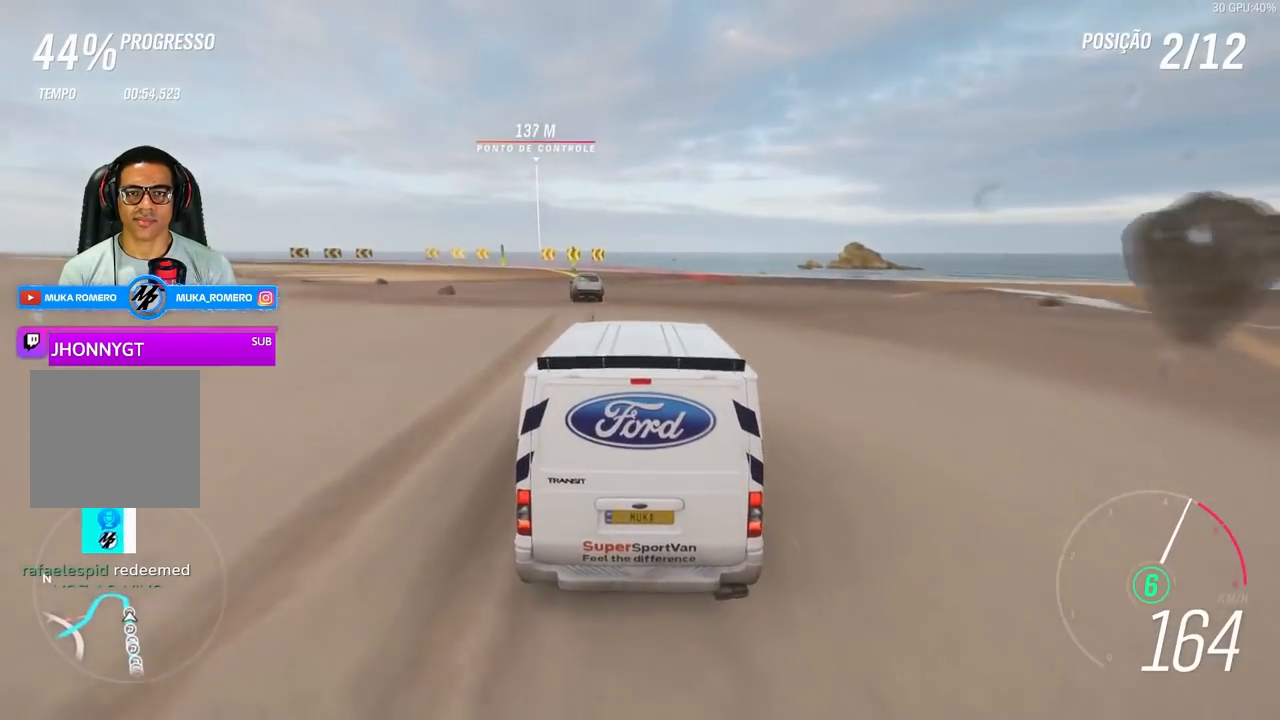
{"buttons": ["L2"], "left_stick": "center", "right_stick": "center", "events": [[150, "L2", "down"], [250, "A", "down"], [250, "X", "down"], [383, "A", "up"], [383, "X", "up"], [417, "R2", "up"], [483, "left_stick", "center"]]}
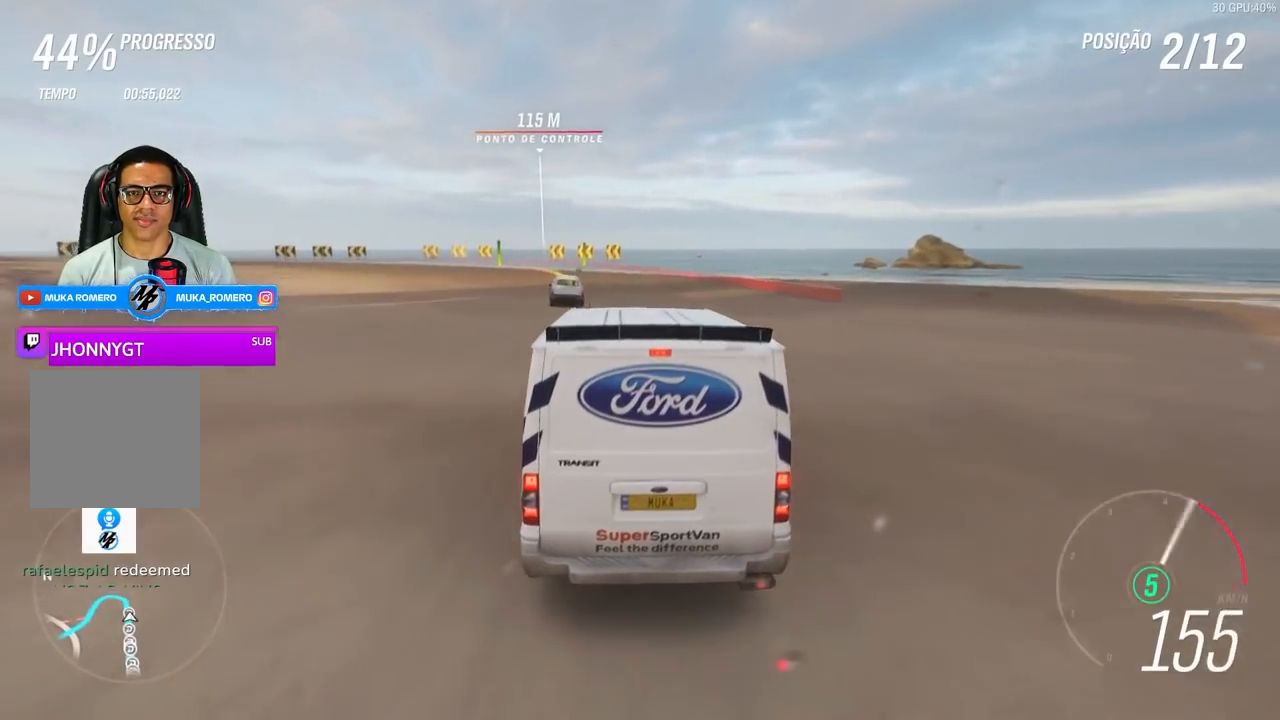
{"buttons": ["R2"], "left_stick": "left", "right_stick": "center", "events": [[17, "L2", "up"], [217, "R2", "down"], [383, "left_stick", "left"]]}
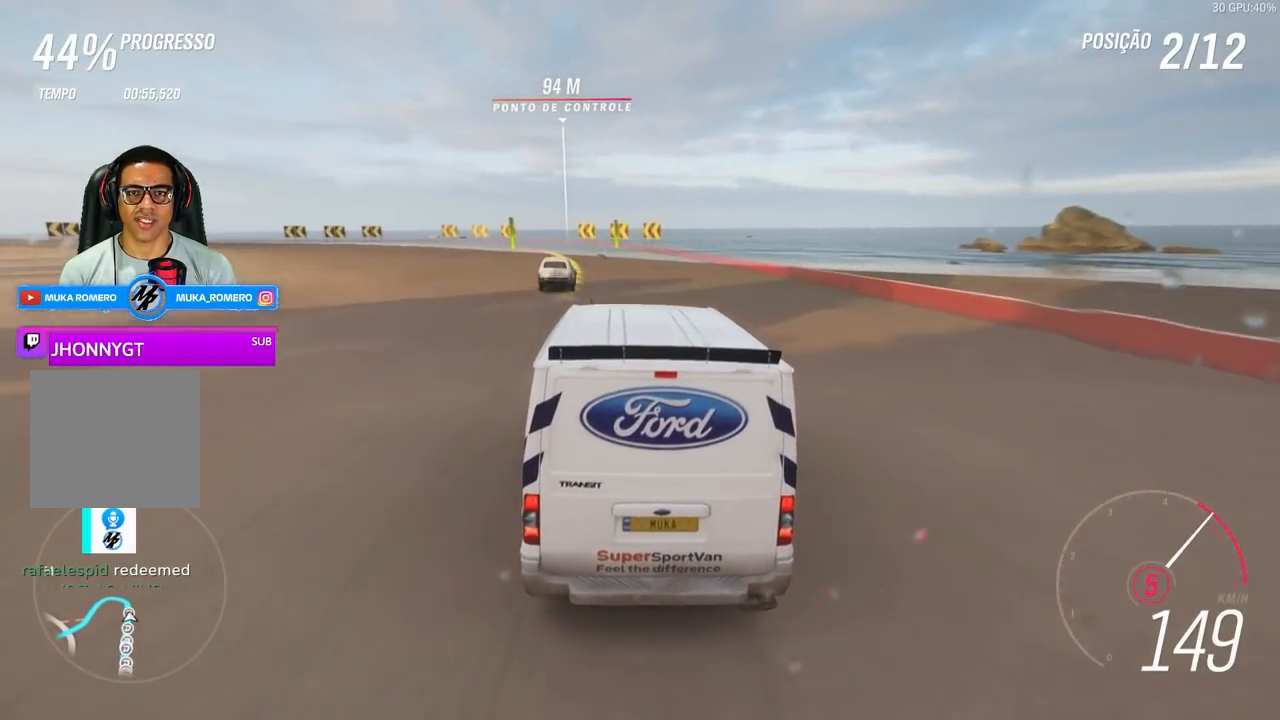
{"buttons": ["R2"], "left_stick": "center", "right_stick": "center", "events": [[417, "left_stick", "center"]]}
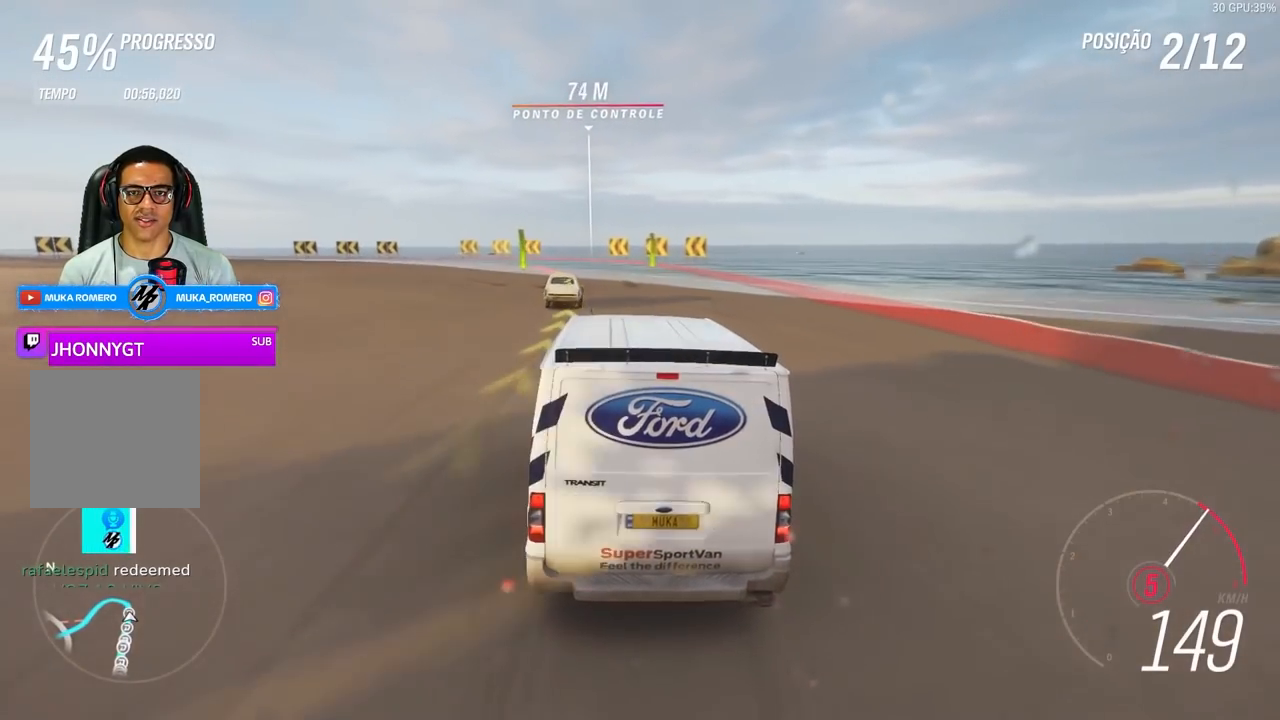
{"buttons": ["R2"], "left_stick": "left", "right_stick": "center", "events": [[17, "left_stick", "left"]]}
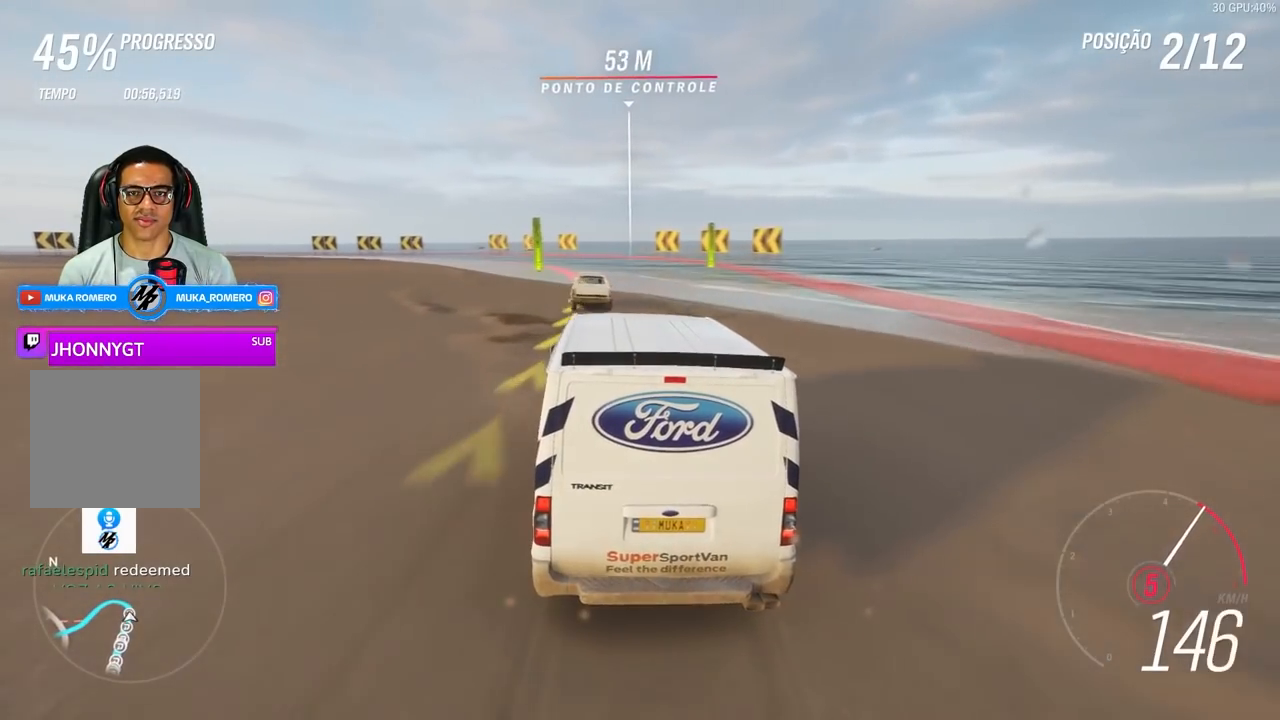
{"buttons": [], "left_stick": "left", "right_stick": "center", "events": [[17, "L2", "down"], [83, "R2", "up"], [117, "left_stick", "center"], [250, "L2", "up"], [317, "left_stick", "left"], [350, "L2", "down"], [450, "L2", "up"]]}
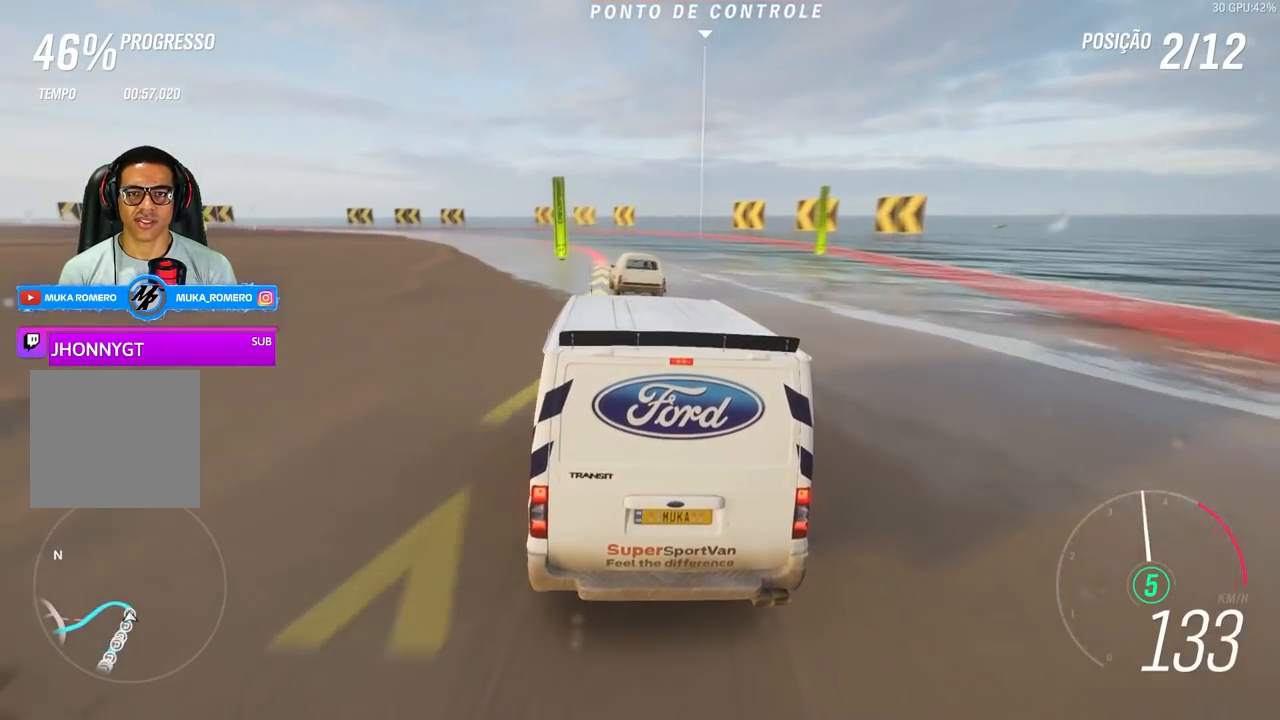
{"buttons": ["L2"], "left_stick": "left", "right_stick": "center", "events": [[217, "L2", "down"], [350, "L2", "up"], [417, "L2", "down"]]}
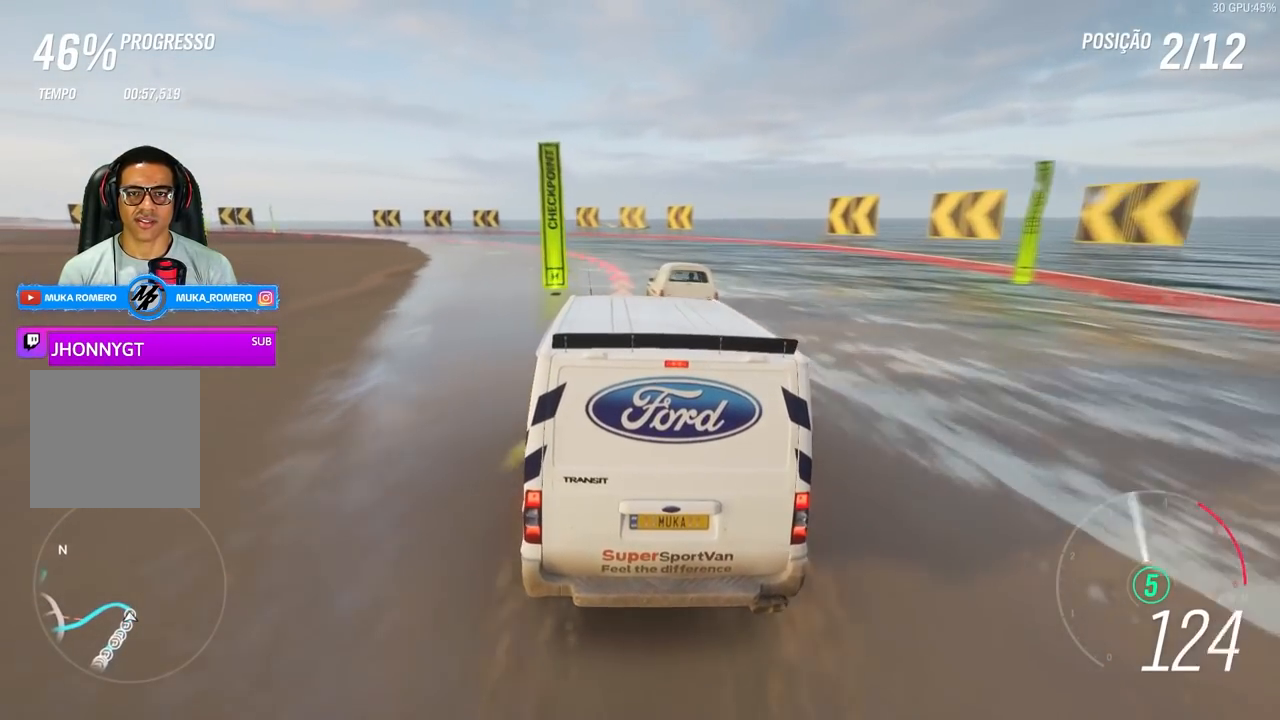
{"buttons": [], "left_stick": "left", "right_stick": "center", "events": [[50, "L2", "up"], [117, "L2", "down"], [183, "R2", "down"], [217, "A", "down"], [217, "X", "down"], [317, "A", "up"], [317, "X", "up"], [383, "R2", "up"], [450, "L2", "up"]]}
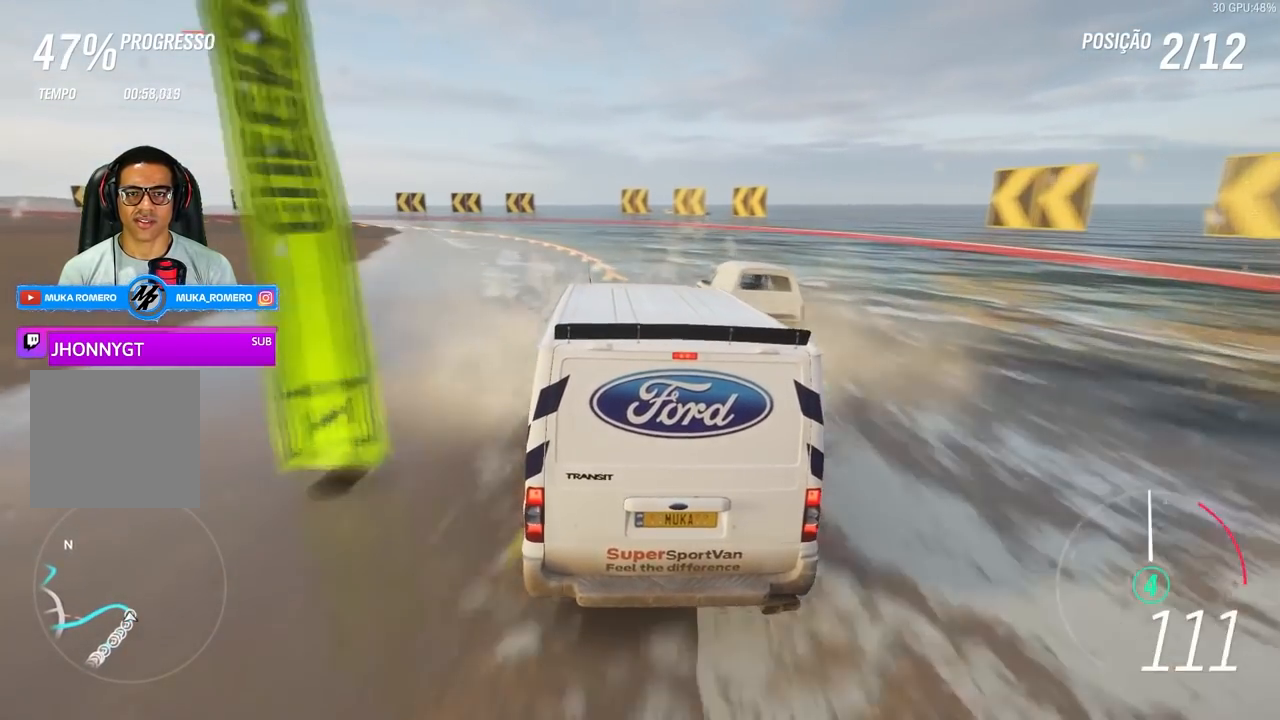
{"buttons": [], "left_stick": "left", "right_stick": "center", "events": [[117, "L2", "down"], [217, "L2", "up"]]}